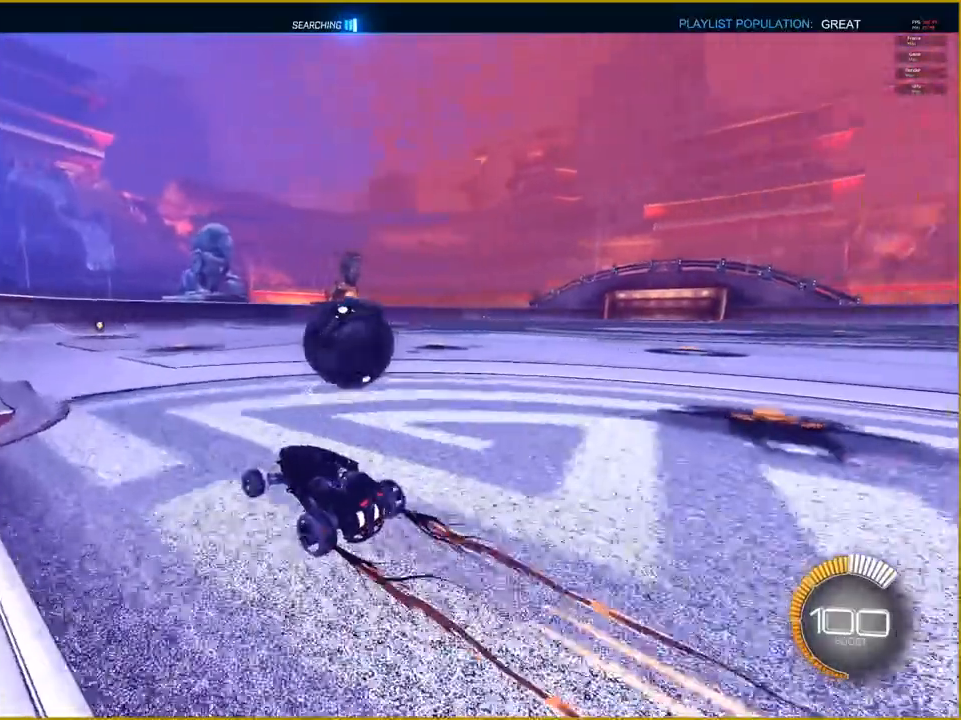
Gameplay with a controller (PlayStation layout); each line is a JSON object with the inputs held at the frame after it. "events" lists button and stick changes between this image and that frame as [ms after this image, input, new state], when the widget could be followed in between.
{"buttons": [], "left_stick": "right", "right_stick": "center", "events": [[33, "R2", "up"], [33, "left_stick", "right"]]}
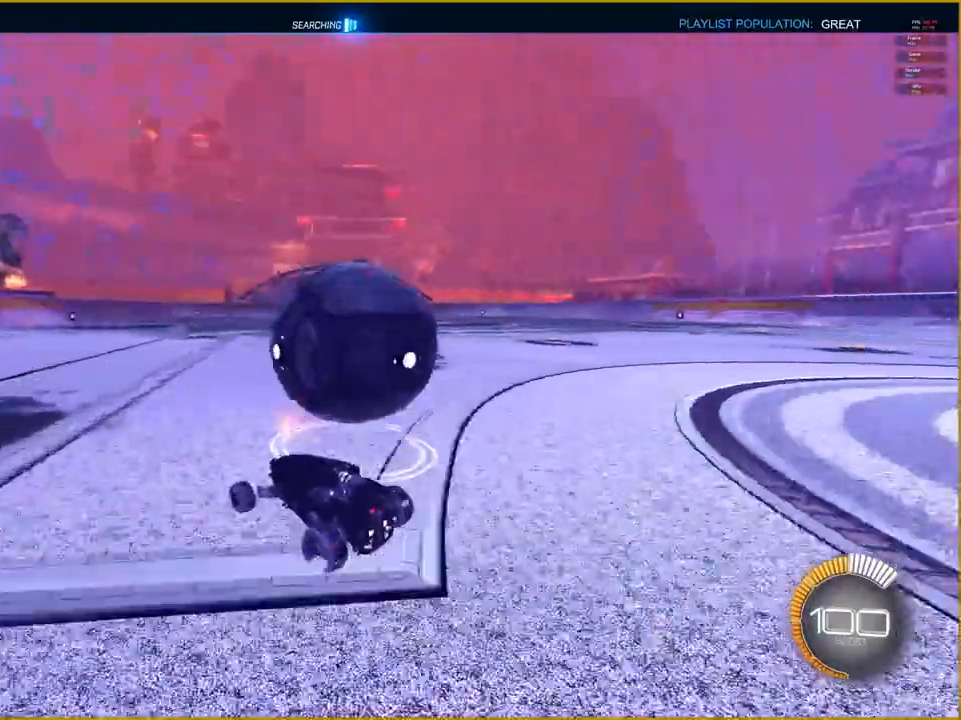
{"buttons": ["CROSS", "R1"], "left_stick": "down", "right_stick": "center", "events": [[100, "left_stick", "center"], [217, "CROSS", "down"], [217, "R1", "down"], [300, "left_stick", "down"]]}
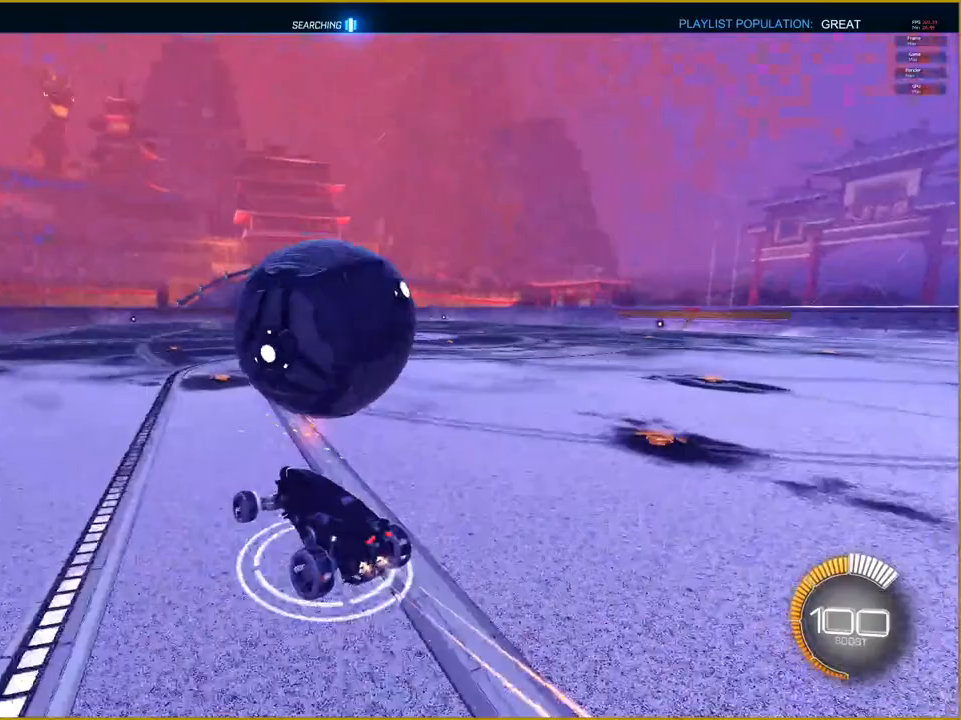
{"buttons": ["L1"], "left_stick": "down-right", "right_stick": "center", "events": [[283, "left_stick", "down-right"], [400, "L1", "down"], [417, "R1", "up"], [483, "CROSS", "up"]]}
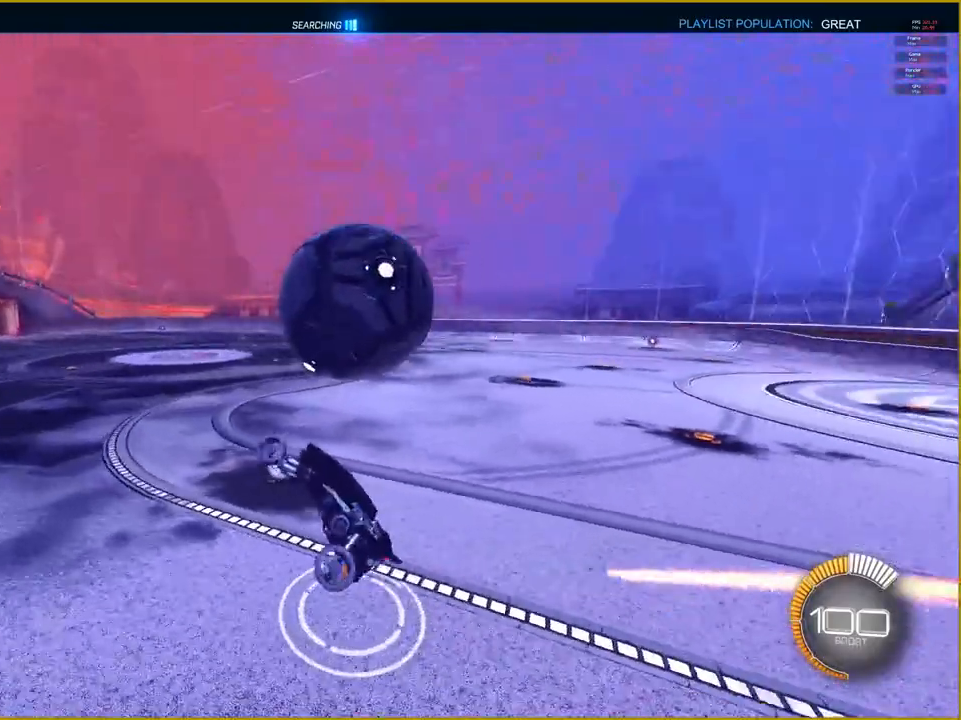
{"buttons": ["L1"], "left_stick": "down-right", "right_stick": "center", "events": []}
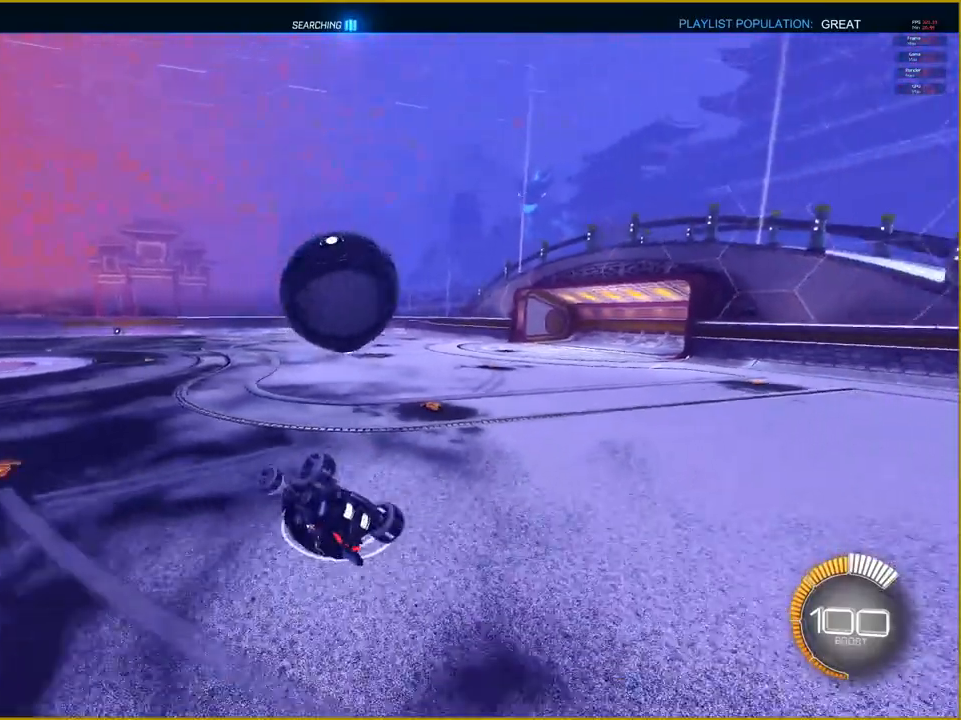
{"buttons": [], "left_stick": "right", "right_stick": "center", "events": [[100, "left_stick", "right"], [250, "L1", "up"]]}
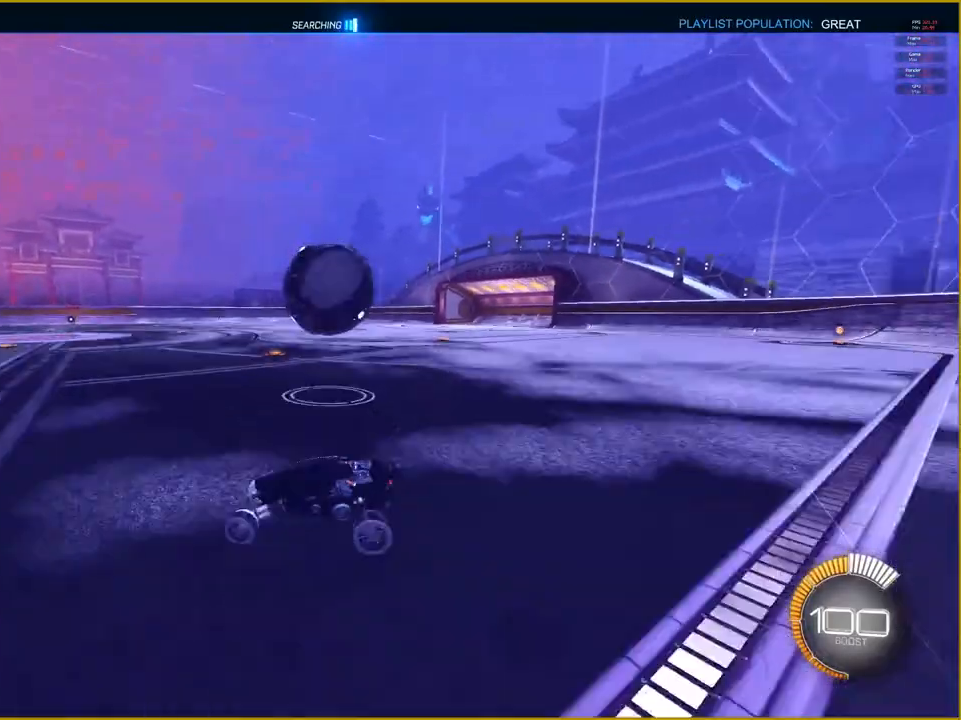
{"buttons": ["CROSS", "R2"], "left_stick": "down-left", "right_stick": "center", "events": [[283, "R2", "down"], [300, "left_stick", "center"], [333, "CROSS", "down"], [417, "left_stick", "down-left"]]}
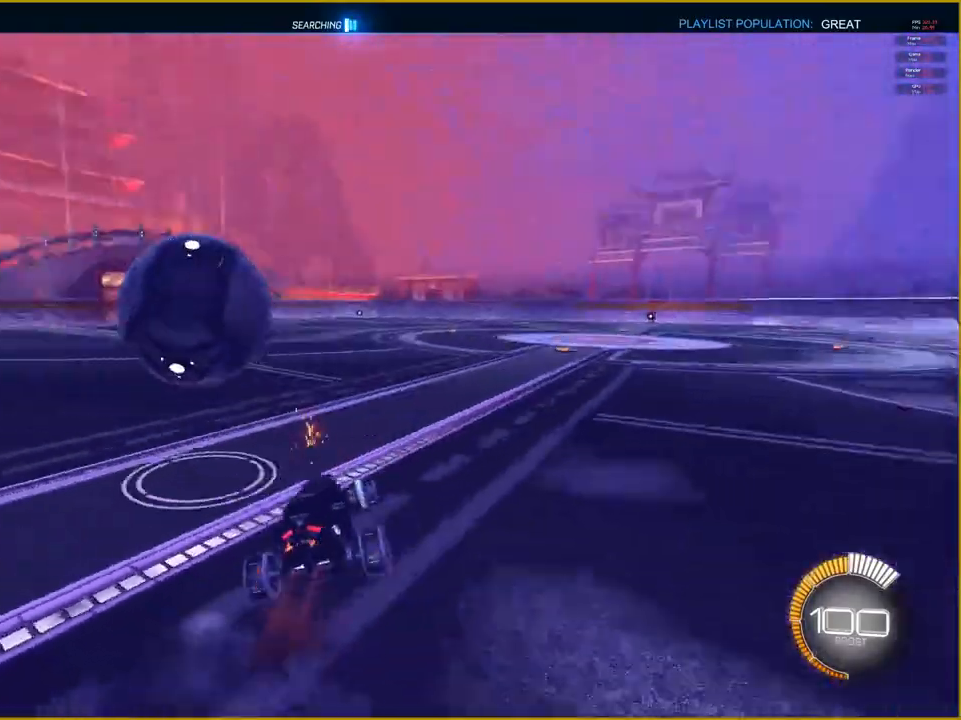
{"buttons": [], "left_stick": "down-left", "right_stick": "center", "events": [[100, "CROSS", "up"], [133, "R2", "up"]]}
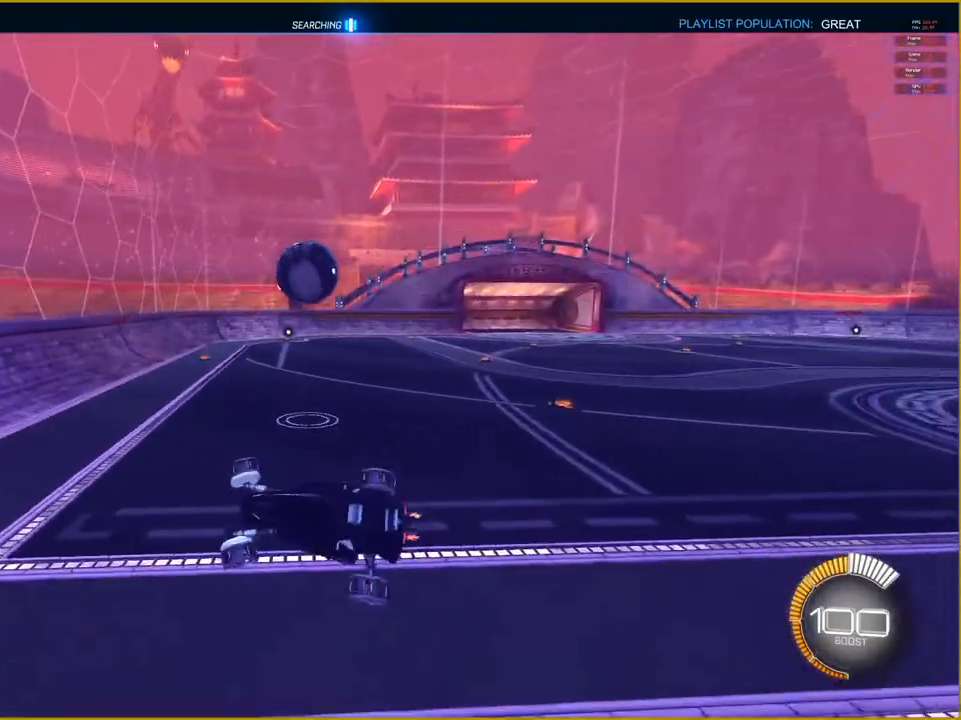
{"buttons": [], "left_stick": "down-left", "right_stick": "center", "events": []}
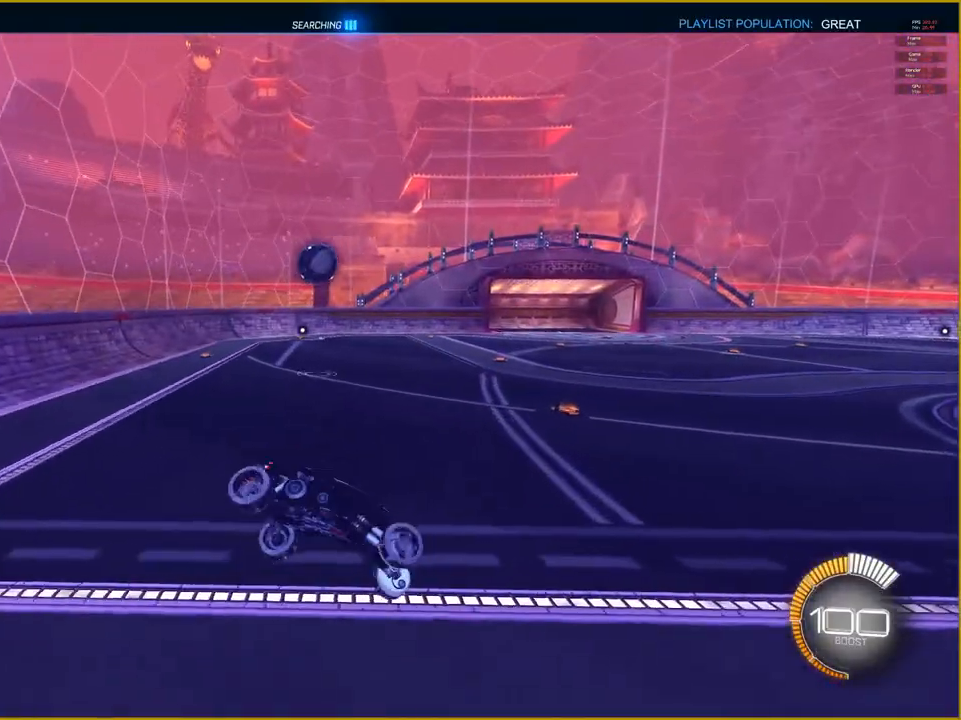
{"buttons": ["R1", "R2"], "left_stick": "left", "right_stick": "center", "events": [[50, "R2", "down"], [117, "left_stick", "center"], [167, "R1", "down"], [483, "left_stick", "left"]]}
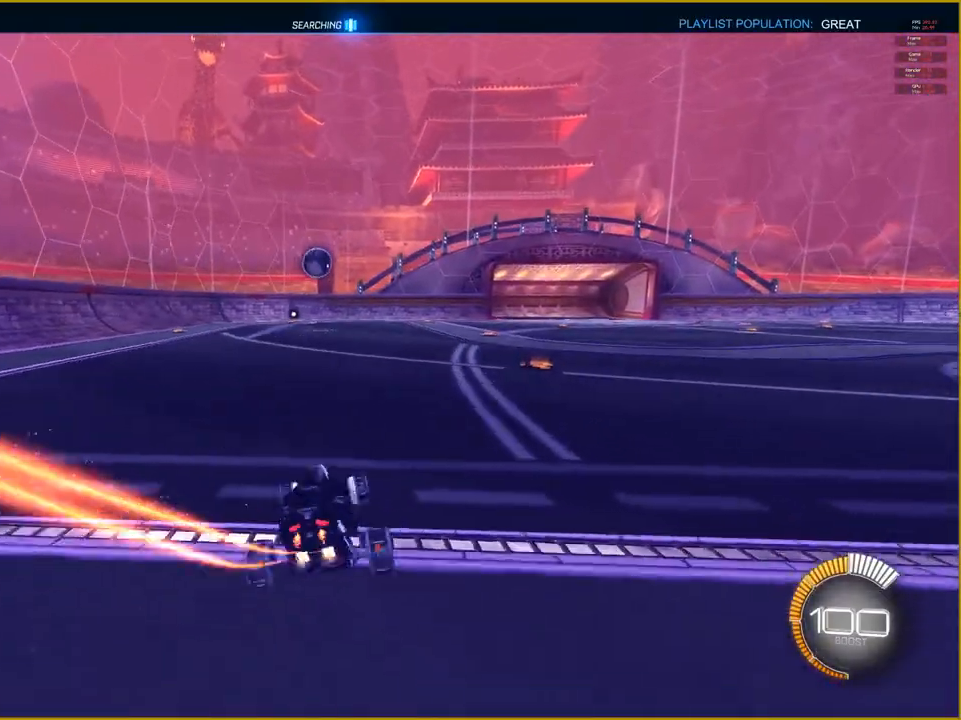
{"buttons": ["CROSS", "L1", "R1", "R2"], "left_stick": "up-right", "right_stick": "center", "events": [[167, "left_stick", "center"], [367, "left_stick", "up-right"], [417, "L1", "down"], [433, "CROSS", "down"]]}
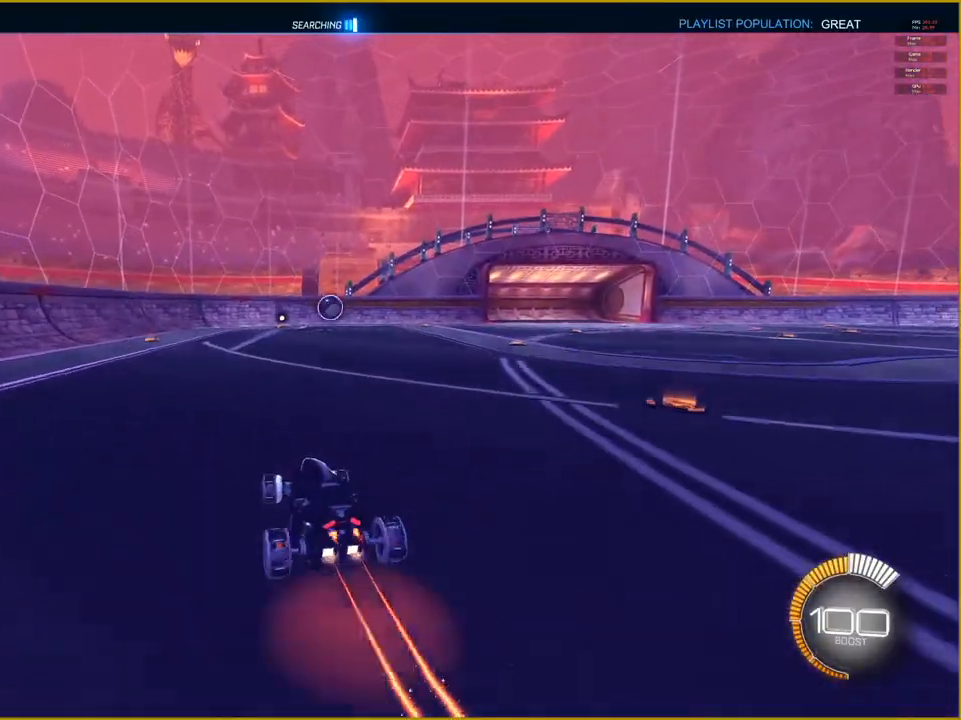
{"buttons": [], "left_stick": "center", "right_stick": "center", "events": [[17, "CROSS", "up"], [100, "CROSS", "down"], [183, "L1", "up"], [200, "CROSS", "up"], [217, "R1", "up"], [233, "R2", "up"], [233, "left_stick", "center"]]}
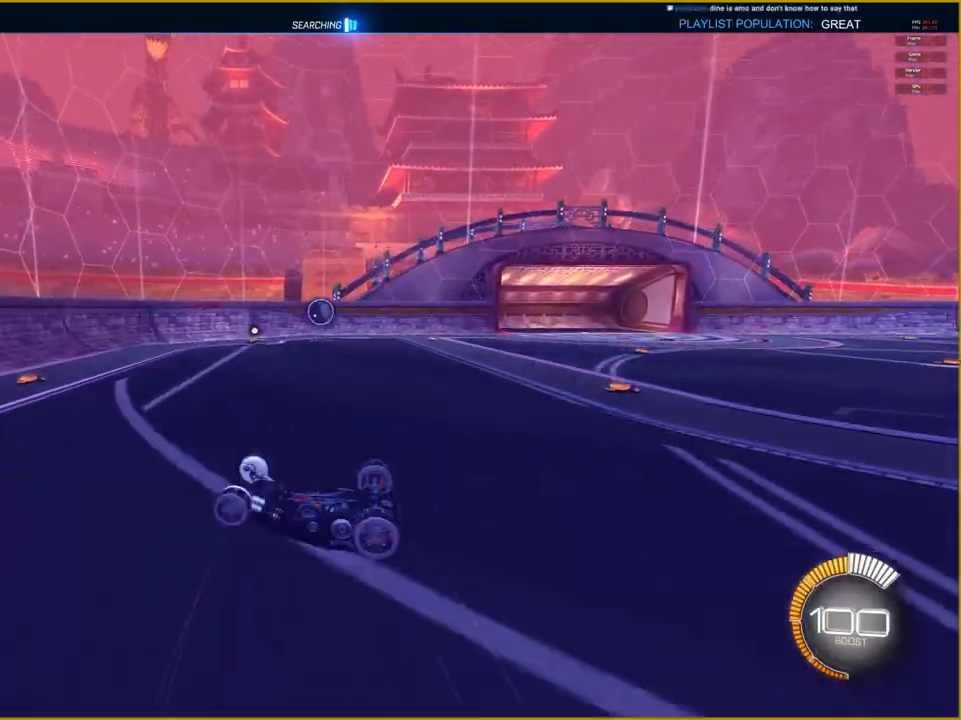
{"buttons": [], "left_stick": "center", "right_stick": "center", "events": []}
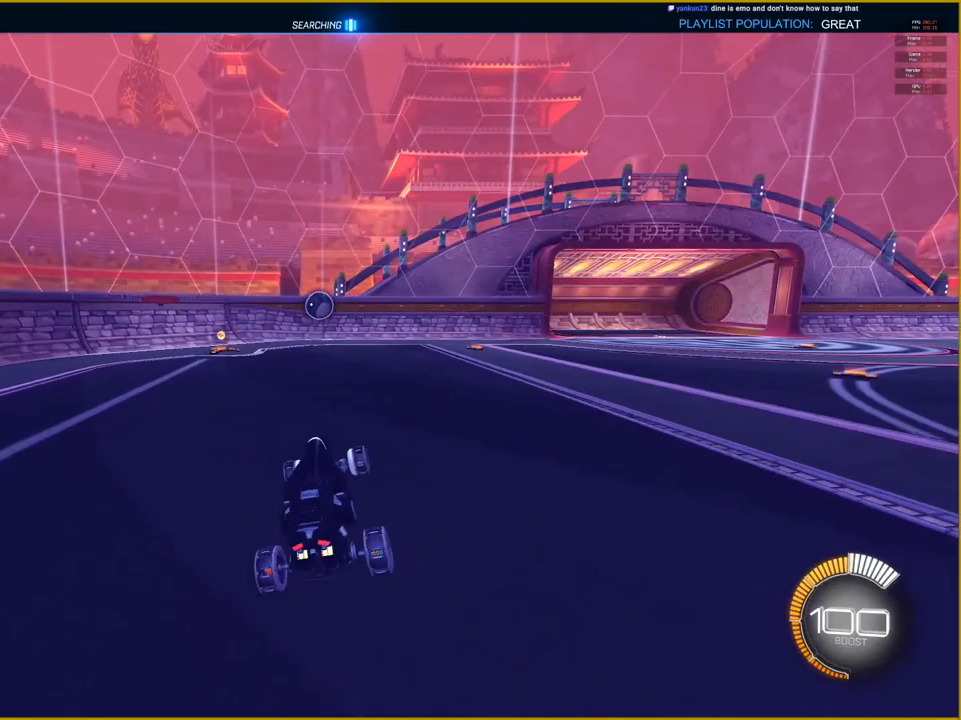
{"buttons": [], "left_stick": "center", "right_stick": "center", "events": []}
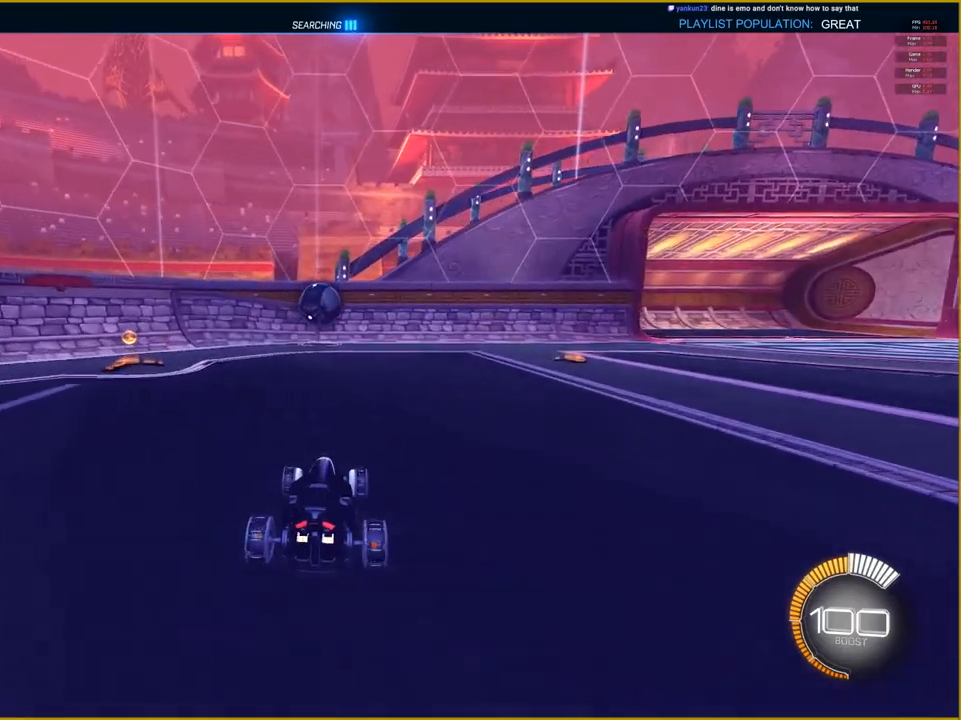
{"buttons": ["L2"], "left_stick": "right", "right_stick": "center", "events": [[83, "left_stick", "left"], [217, "left_stick", "center"], [300, "L2", "down"], [350, "left_stick", "right"]]}
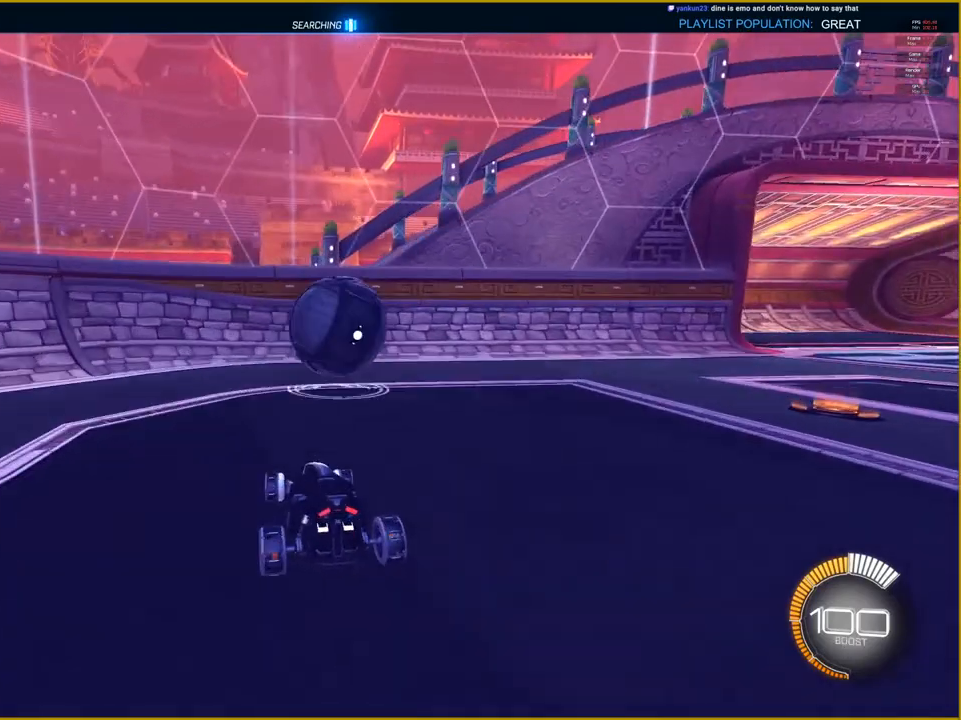
{"buttons": ["R2"], "left_stick": "right", "right_stick": "center", "events": [[33, "L2", "up"], [467, "R2", "down"]]}
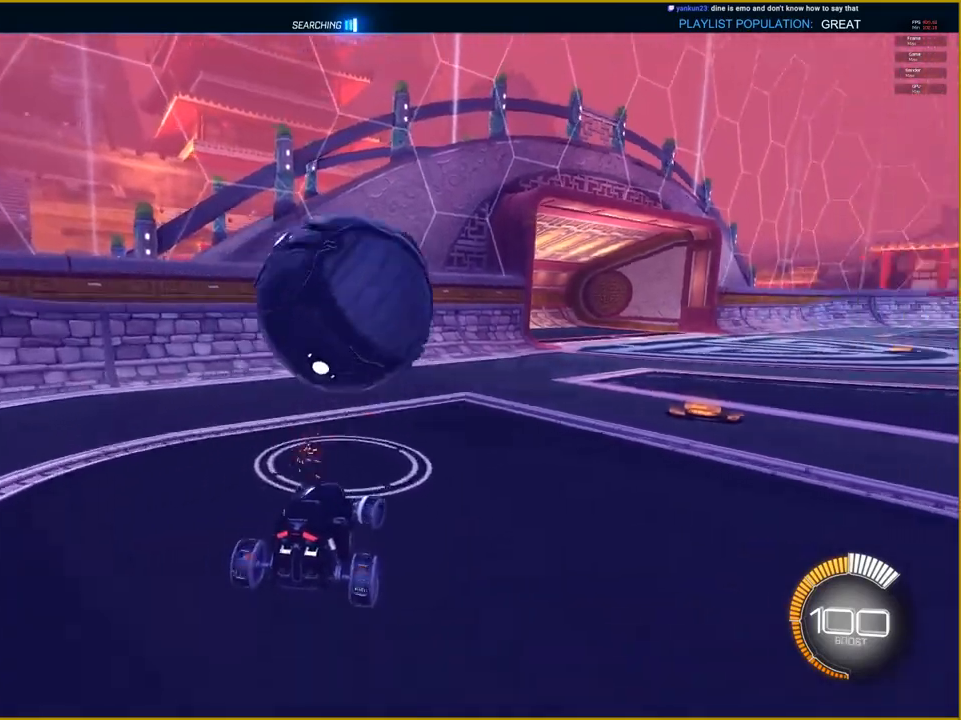
{"buttons": [], "left_stick": "center", "right_stick": "center", "events": [[100, "left_stick", "center"], [367, "left_stick", "left"], [383, "R2", "up"], [483, "left_stick", "center"]]}
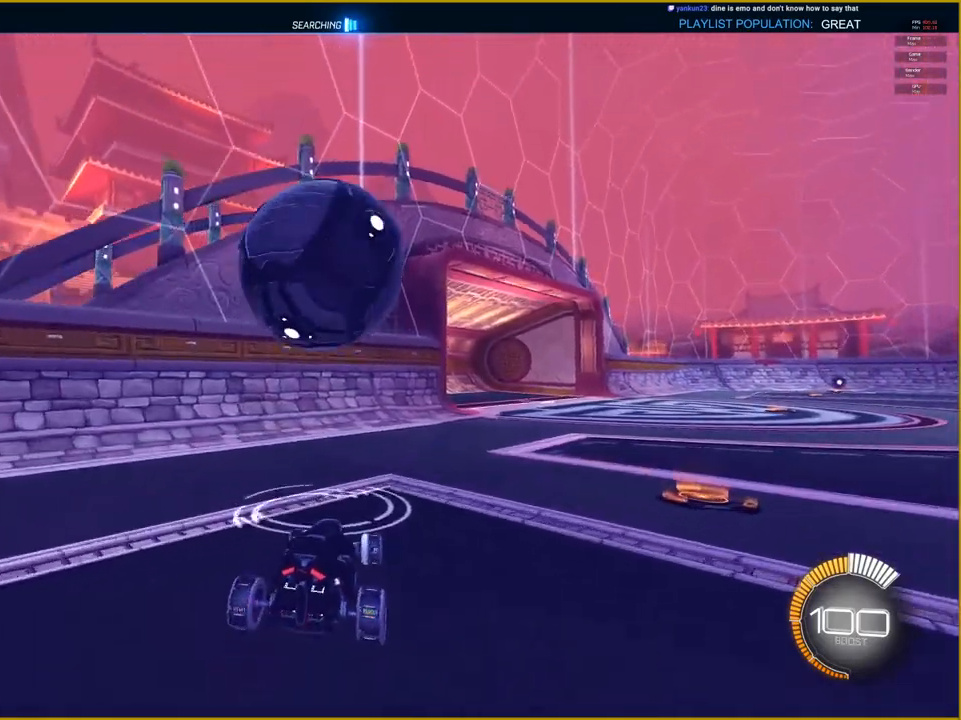
{"buttons": ["CROSS", "R1"], "left_stick": "down", "right_stick": "center", "events": [[167, "left_stick", "right"], [267, "R1", "down"], [283, "CROSS", "down"], [300, "left_stick", "center"], [417, "left_stick", "down"]]}
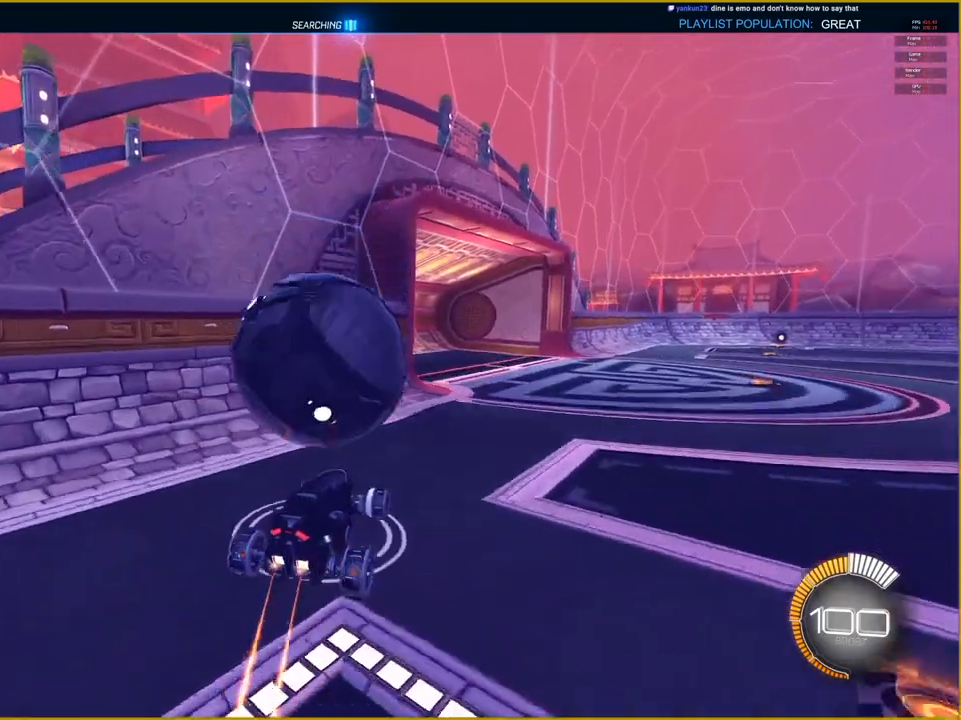
{"buttons": ["CROSS", "R1"], "left_stick": "right", "right_stick": "center", "events": [[117, "left_stick", "center"], [450, "left_stick", "right"]]}
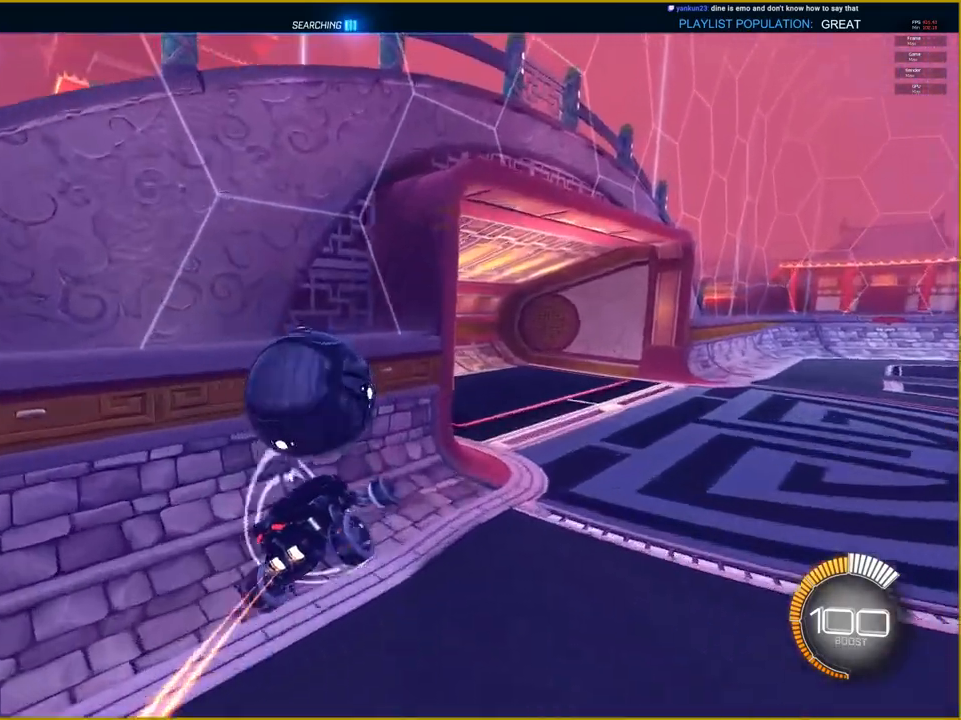
{"buttons": ["R1"], "left_stick": "right", "right_stick": "center", "events": [[483, "CROSS", "up"]]}
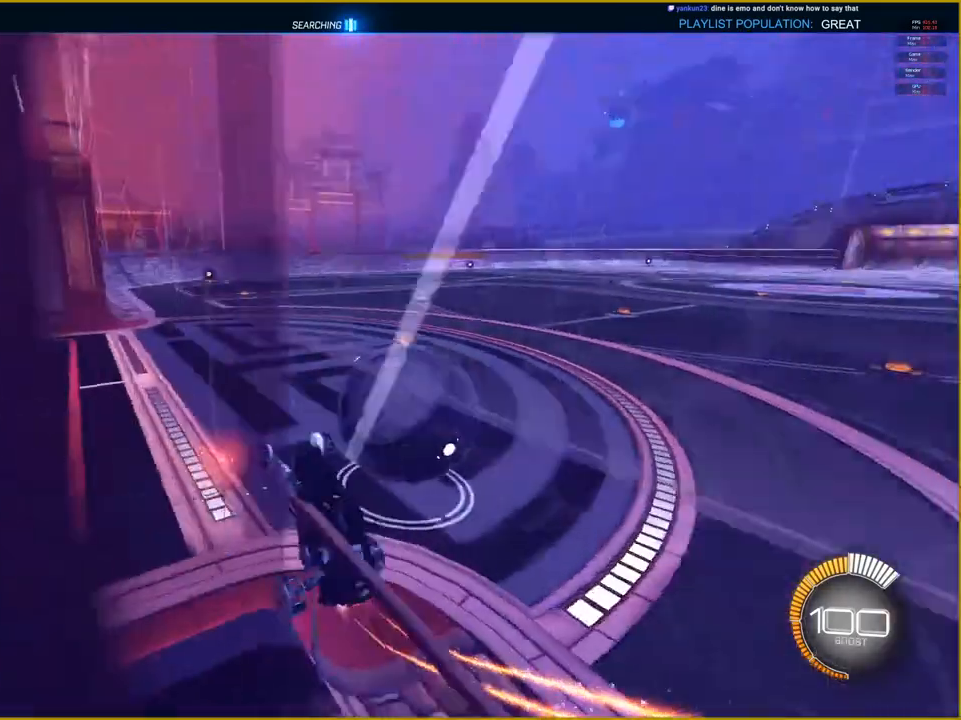
{"buttons": [], "left_stick": "center", "right_stick": "center", "events": [[17, "R1", "up"], [500, "left_stick", "center"]]}
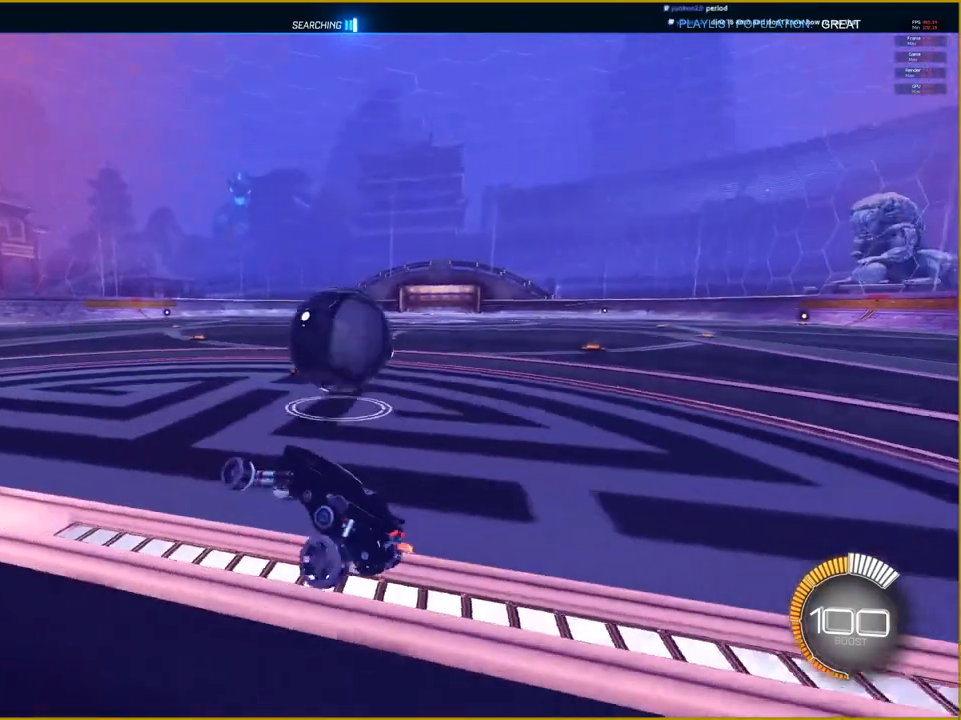
{"buttons": ["R1", "R2"], "left_stick": "center", "right_stick": "center", "events": [[100, "R2", "down"], [317, "R1", "down"]]}
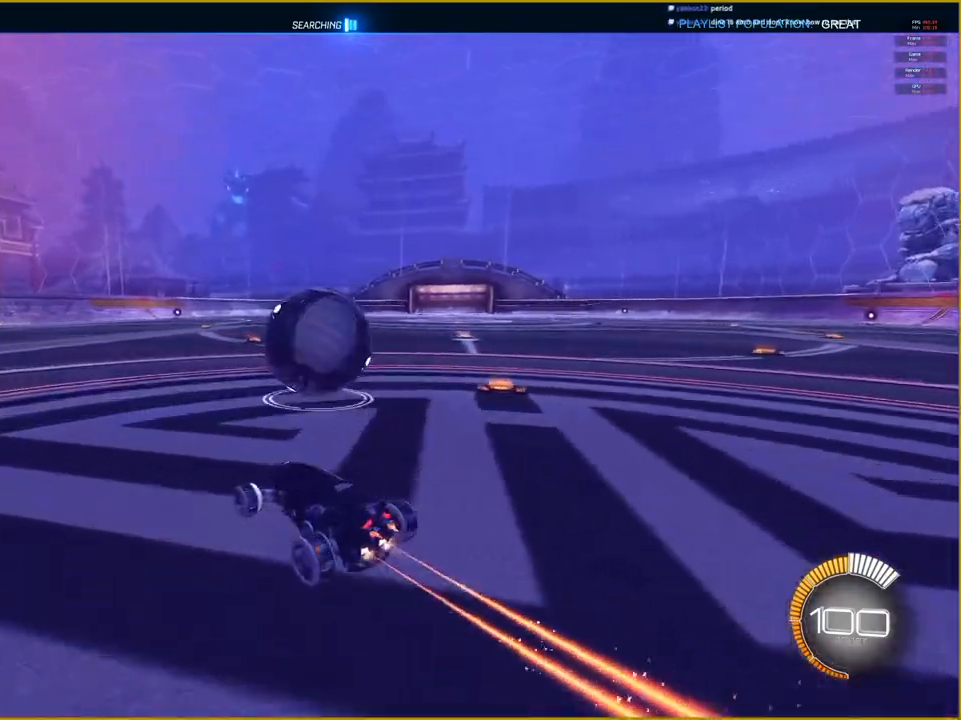
{"buttons": [], "left_stick": "right", "right_stick": "center", "events": [[17, "left_stick", "left"], [133, "left_stick", "center"], [317, "left_stick", "right"], [383, "R1", "up"], [417, "R2", "up"]]}
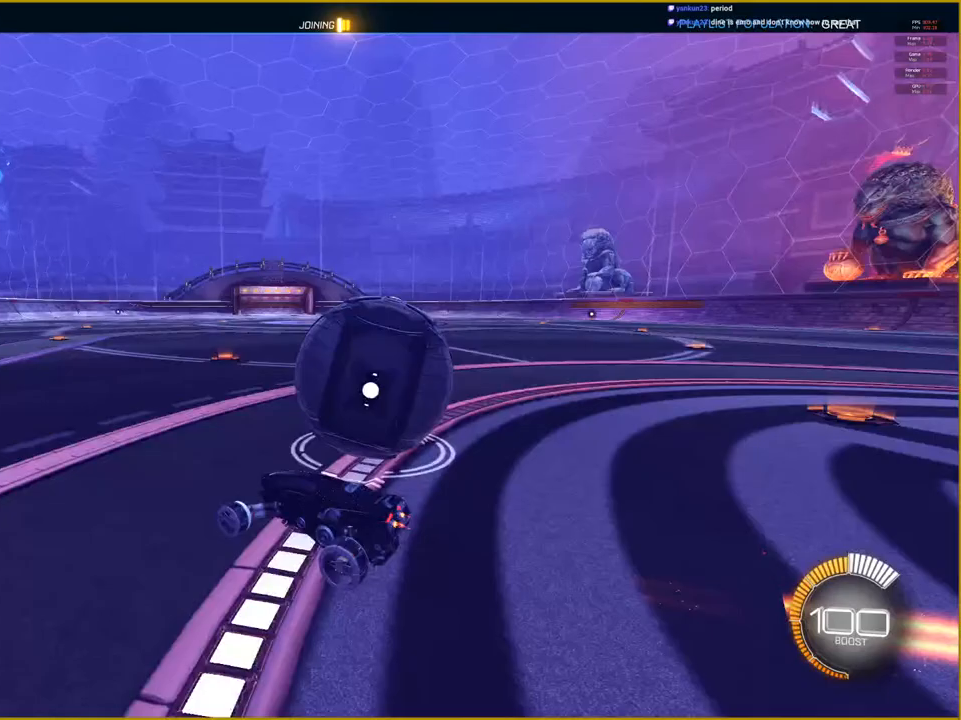
{"buttons": [], "left_stick": "right", "right_stick": "center", "events": []}
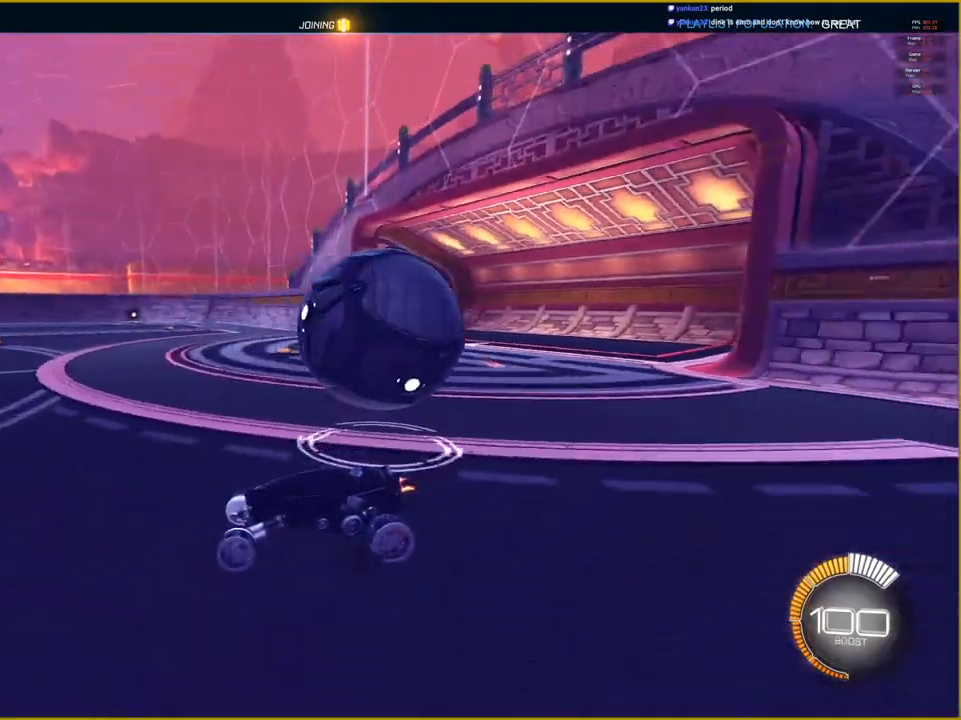
{"buttons": ["R2"], "left_stick": "left", "right_stick": "center", "events": [[183, "left_stick", "left"], [250, "L1", "down"], [383, "L1", "up"], [433, "R2", "down"]]}
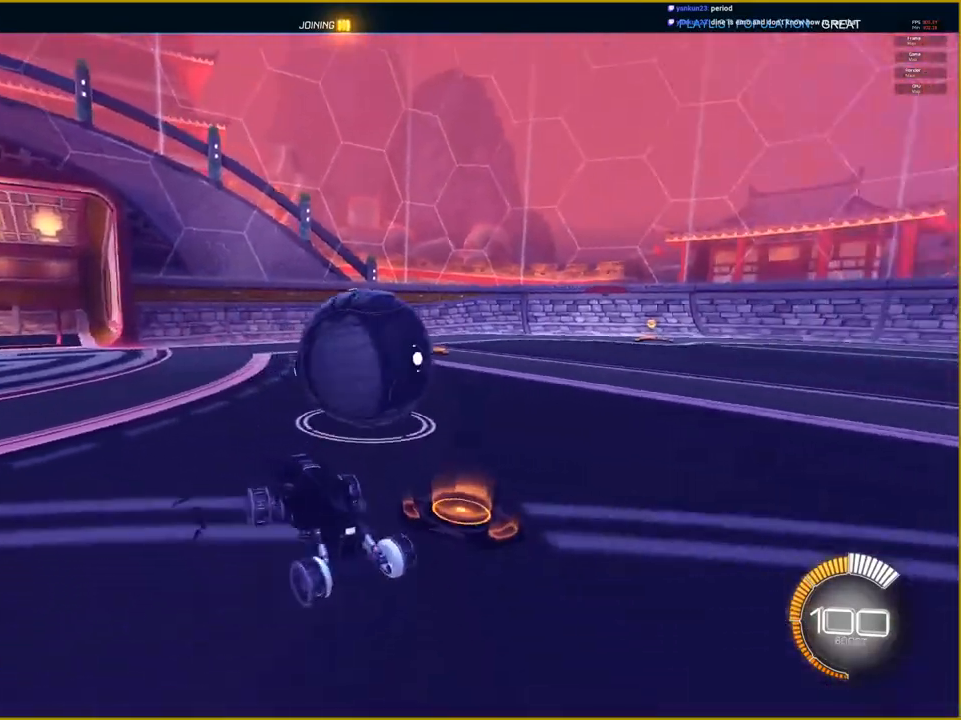
{"buttons": [], "left_stick": "left", "right_stick": "center", "events": [[450, "R2", "up"]]}
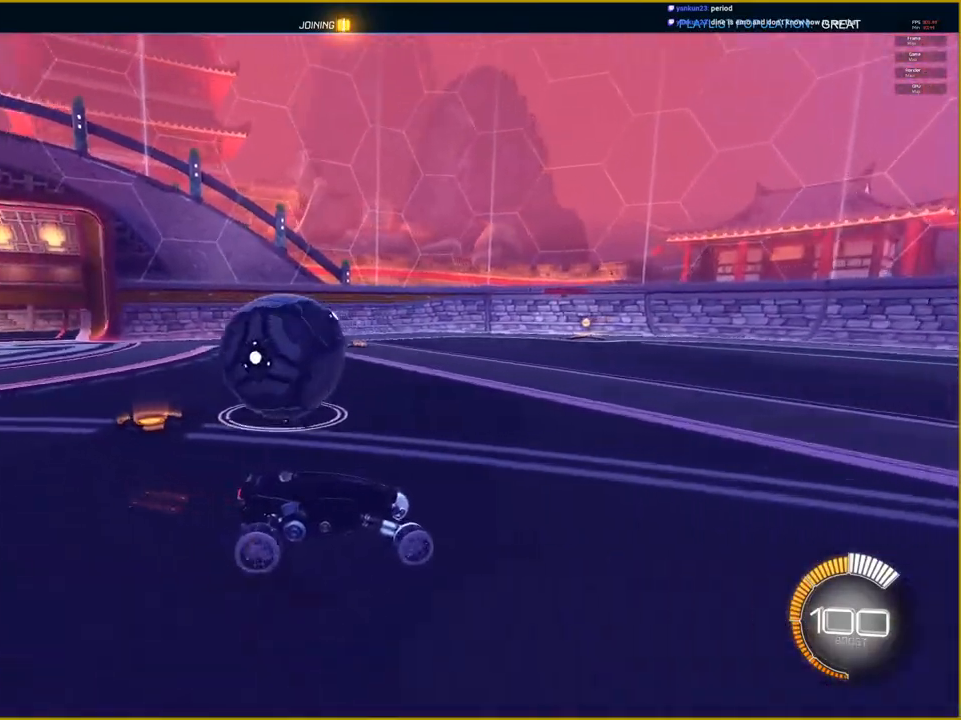
{"buttons": ["L2"], "left_stick": "down-right", "right_stick": "center", "events": [[67, "L2", "down"], [383, "left_stick", "center"], [450, "left_stick", "down-right"]]}
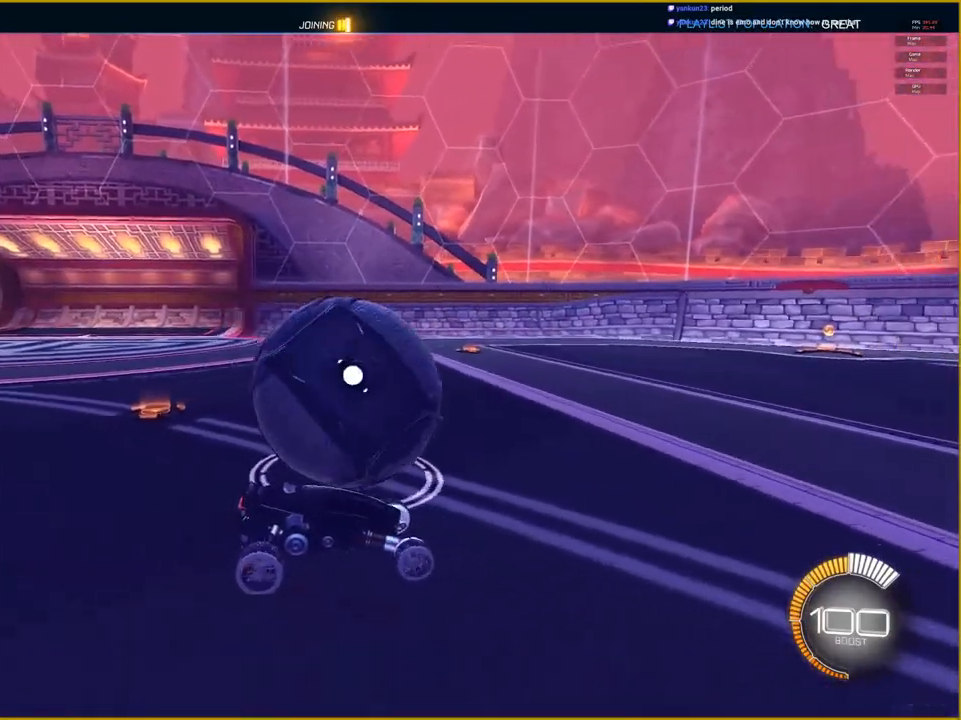
{"buttons": ["R1", "R2"], "left_stick": "center", "right_stick": "center", "events": [[333, "R2", "down"], [350, "L2", "up"], [383, "left_stick", "center"], [483, "R1", "down"]]}
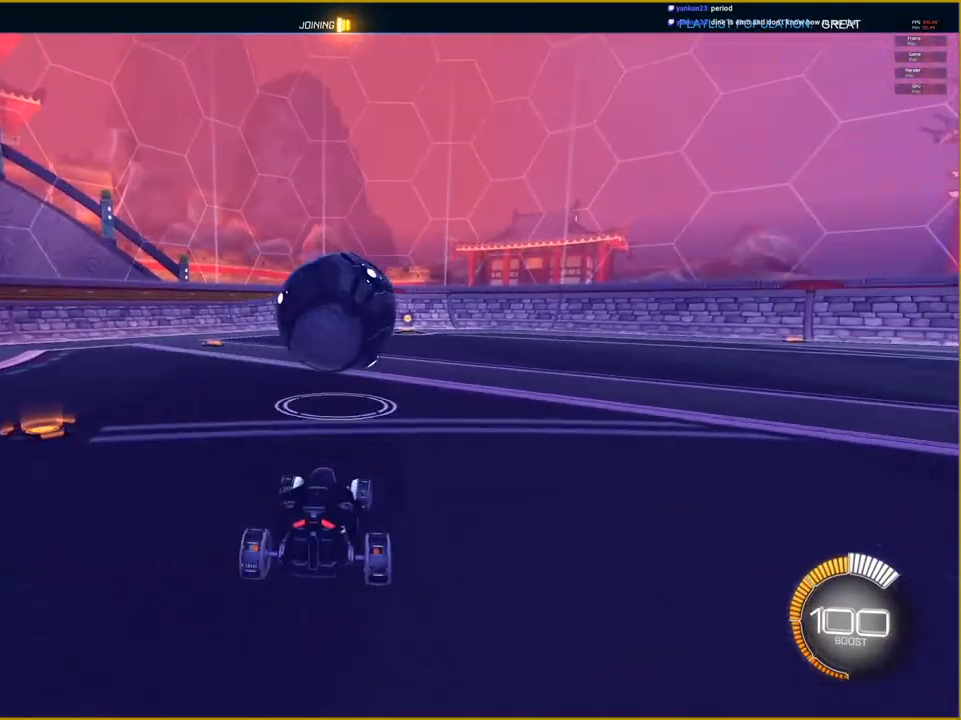
{"buttons": ["R1", "R2"], "left_stick": "center", "right_stick": "center", "events": [[50, "left_stick", "right"], [283, "left_stick", "center"]]}
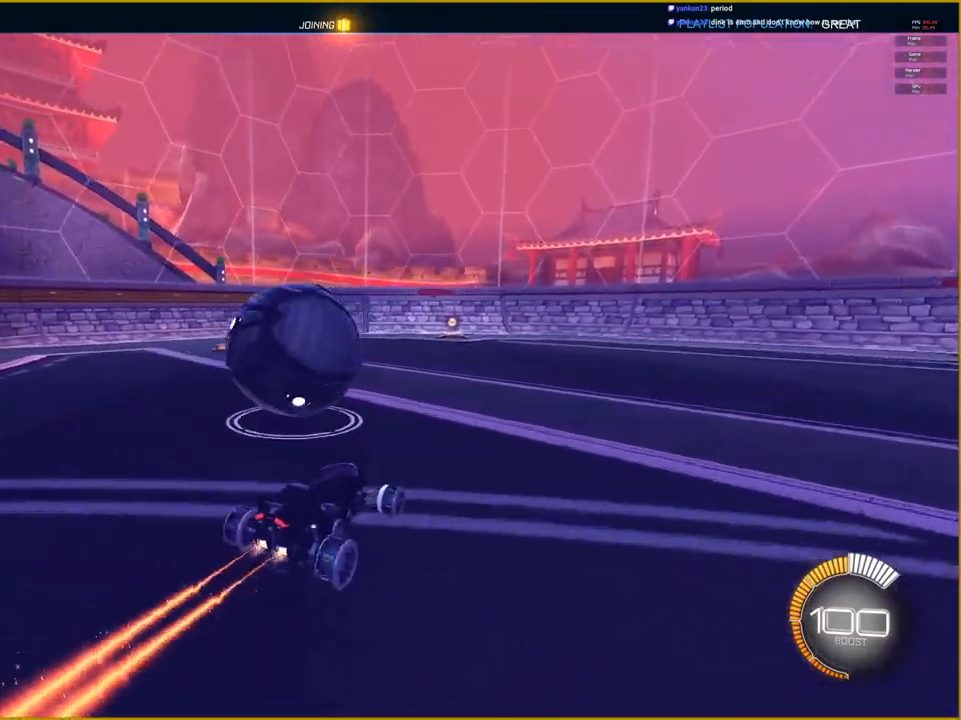
{"buttons": ["L2"], "left_stick": "left", "right_stick": "center", "events": [[67, "left_stick", "left"], [133, "R1", "up"], [200, "R2", "up"], [400, "L2", "down"]]}
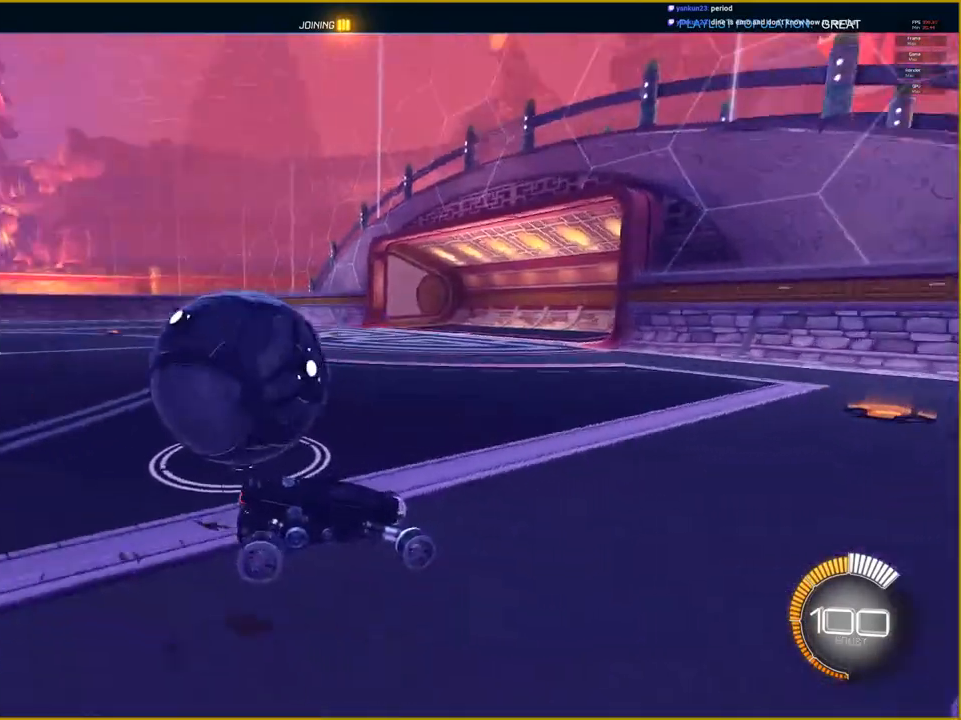
{"buttons": ["L2"], "left_stick": "down-right", "right_stick": "center", "events": [[150, "left_stick", "center"], [217, "left_stick", "down-right"]]}